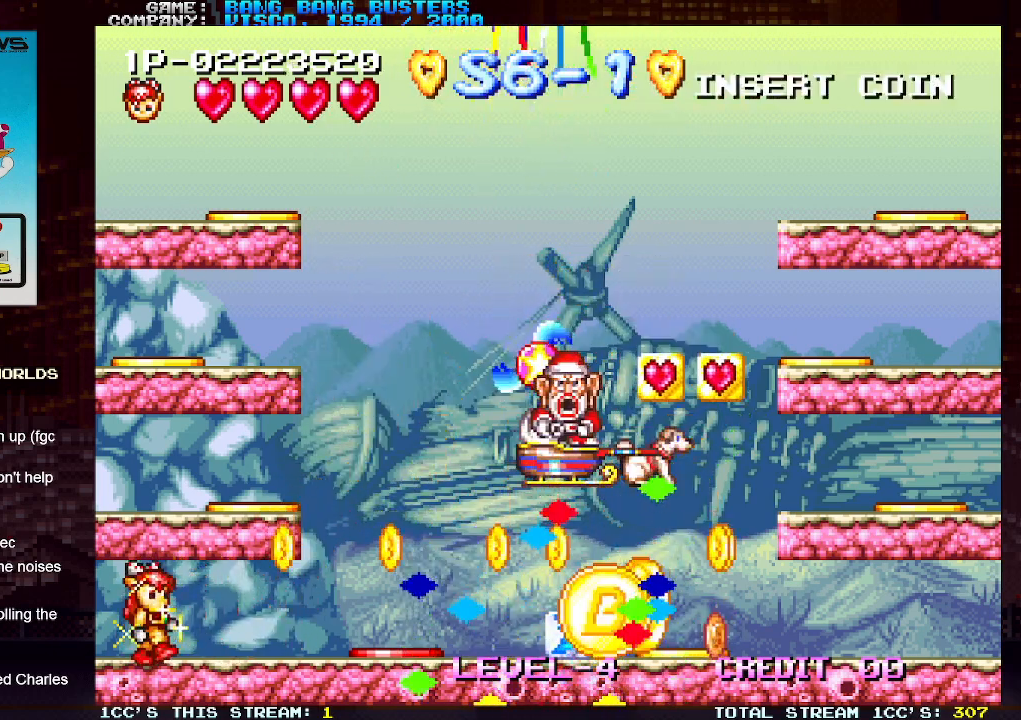
Gameplay with a controller (arcade stick); each line is a JSON object with the inputs held at the frame after it. "events" lists button and stick changes between this image and that frame as [ms after this image, input, new state], when the widget could be followed in between. Not read: L3 R3.
{"buttons": [], "left_stick": "right", "events": [[67, "left_stick", "center"], [133, "left_stick", "right"], [267, "TRIANGLE", "down"], [367, "TRIANGLE", "up"]]}
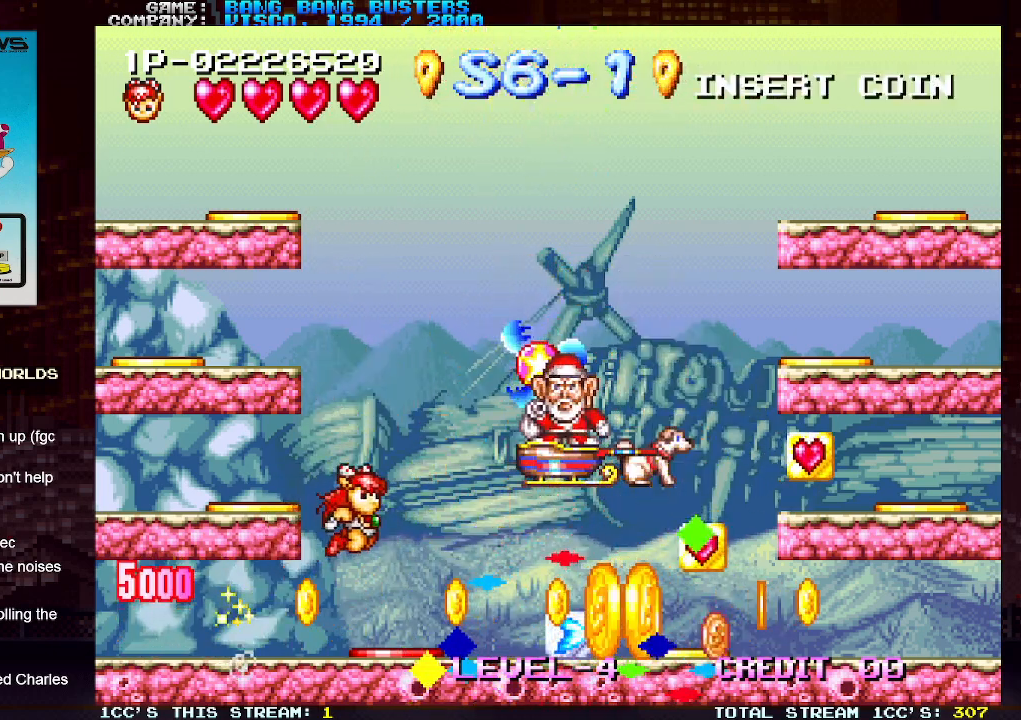
{"buttons": [], "left_stick": "right", "events": []}
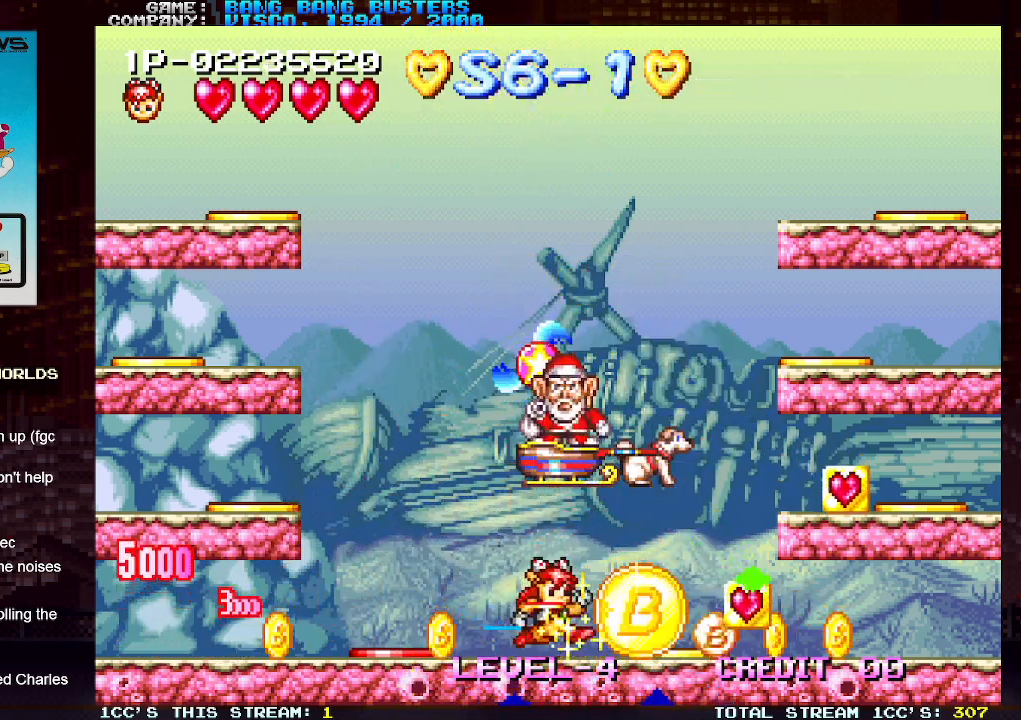
{"buttons": [], "left_stick": "right", "events": [[167, "TRIANGLE", "down"], [250, "TRIANGLE", "up"]]}
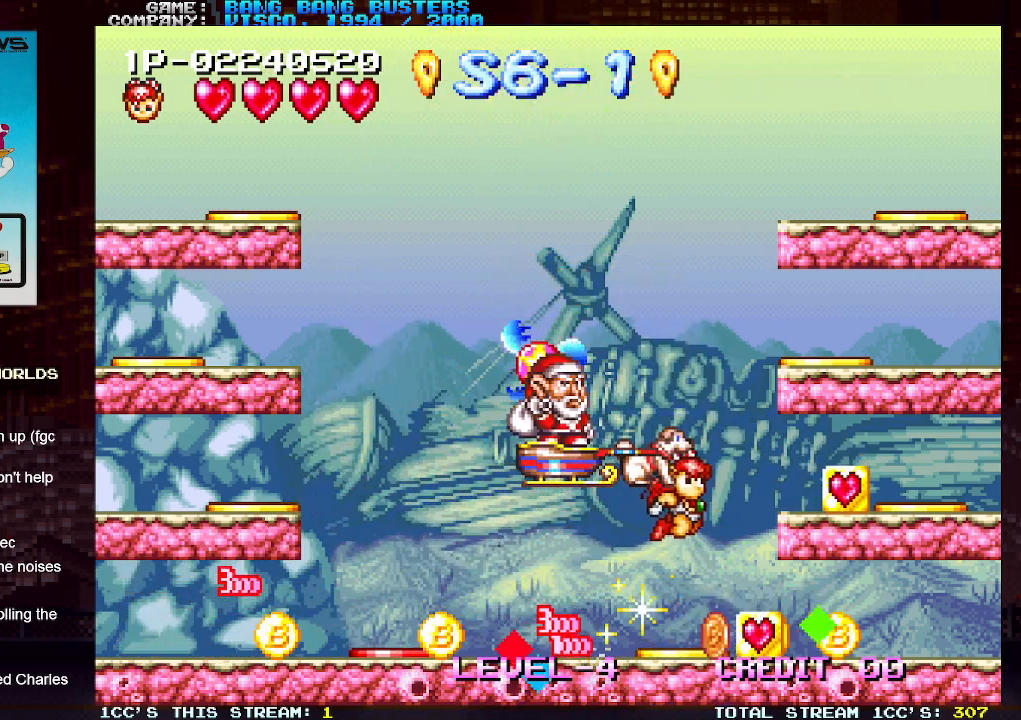
{"buttons": [], "left_stick": "right", "events": [[100, "left_stick", "center"], [400, "left_stick", "right"]]}
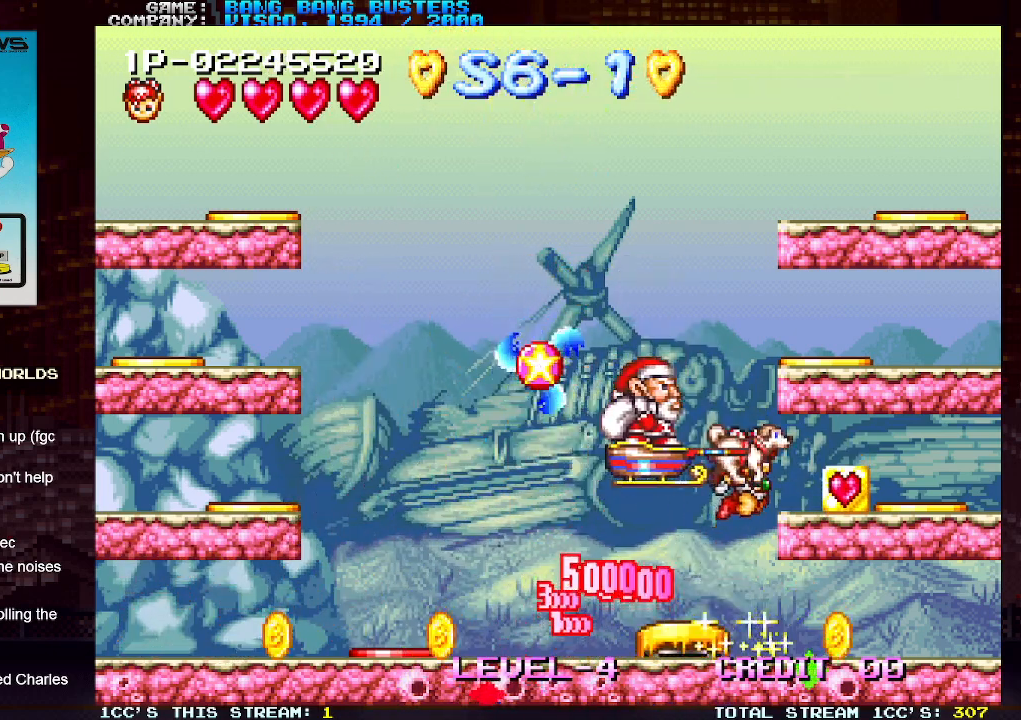
{"buttons": [], "left_stick": "right", "events": []}
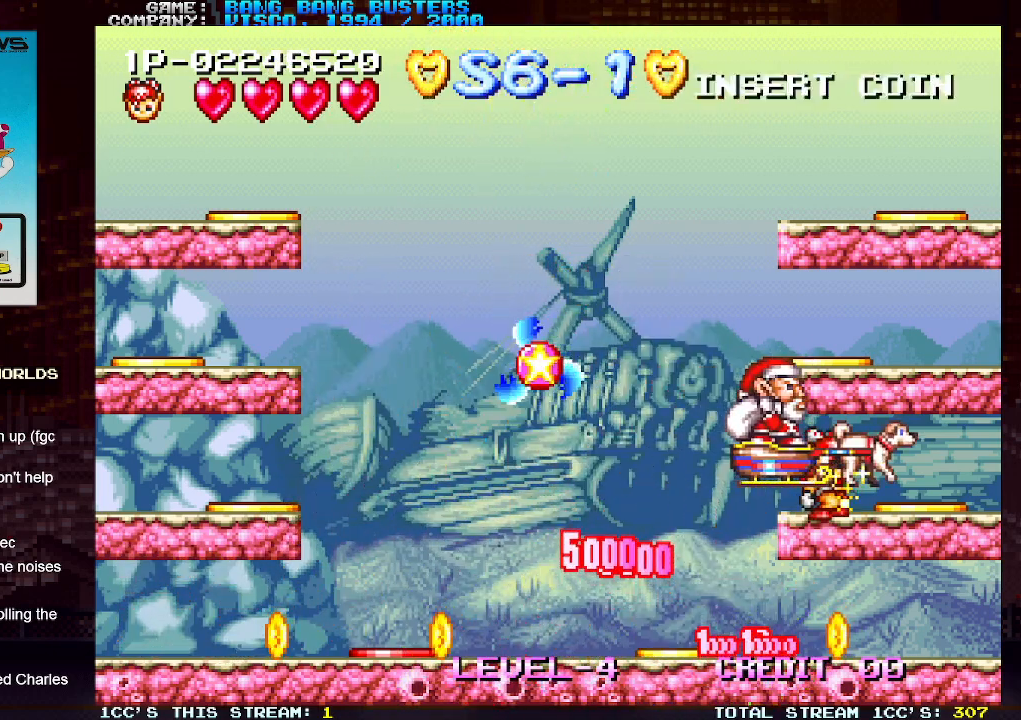
{"buttons": [], "left_stick": "center", "events": [[67, "SQUARE", "down"], [100, "left_stick", "center"], [150, "SQUARE", "up"]]}
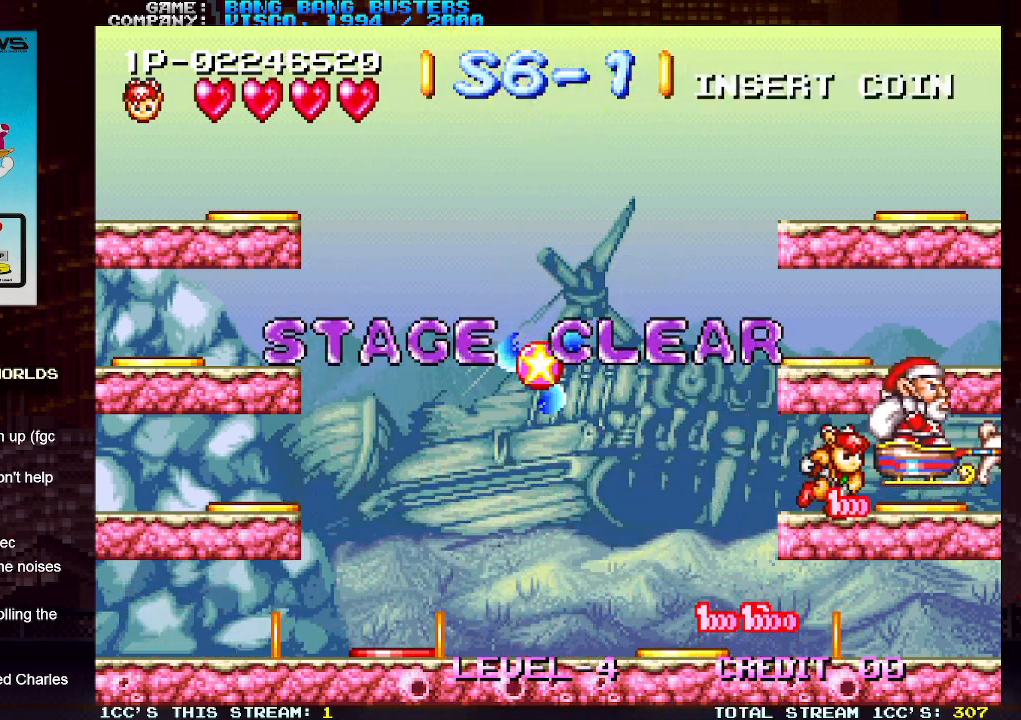
{"buttons": ["TRIANGLE"], "left_stick": "center", "events": [[117, "L2", "down"], [167, "L2", "up"], [317, "TRIANGLE", "down"], [367, "SQUARE", "down"], [500, "SQUARE", "up"]]}
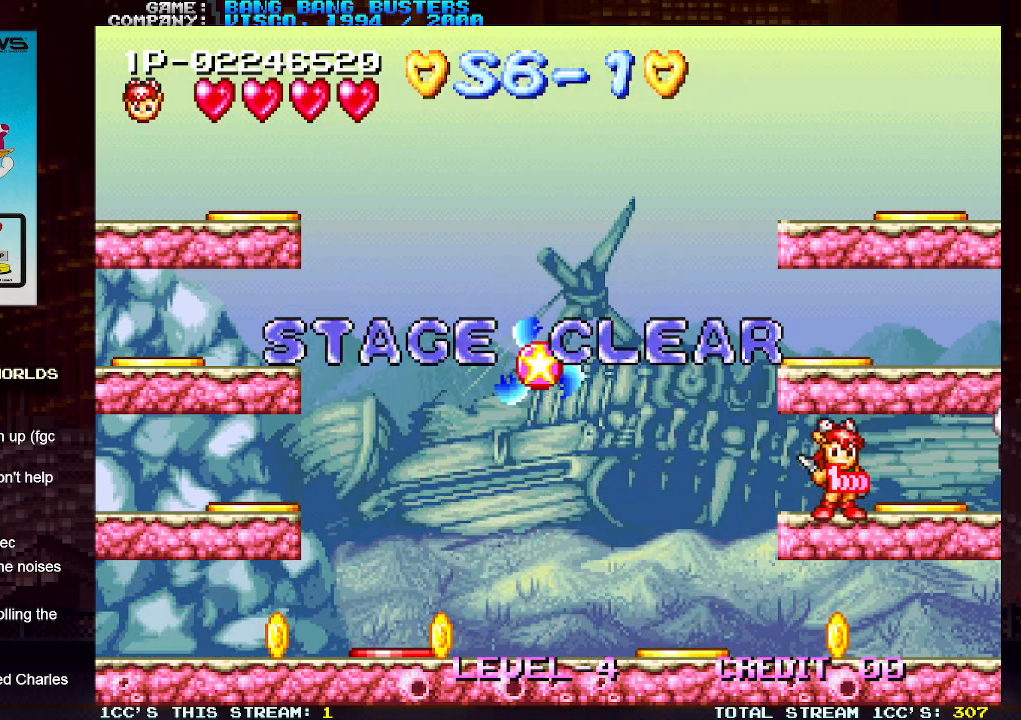
{"buttons": ["SQUARE"], "left_stick": "down-right", "events": [[100, "SQUARE", "down"], [150, "R1", "down"], [217, "SQUARE", "up"], [283, "TRIANGLE", "up"], [300, "left_stick", "right"], [317, "R1", "up"], [367, "left_stick", "down-right"], [400, "TRIANGLE", "down"], [450, "SQUARE", "down"], [467, "TRIANGLE", "up"]]}
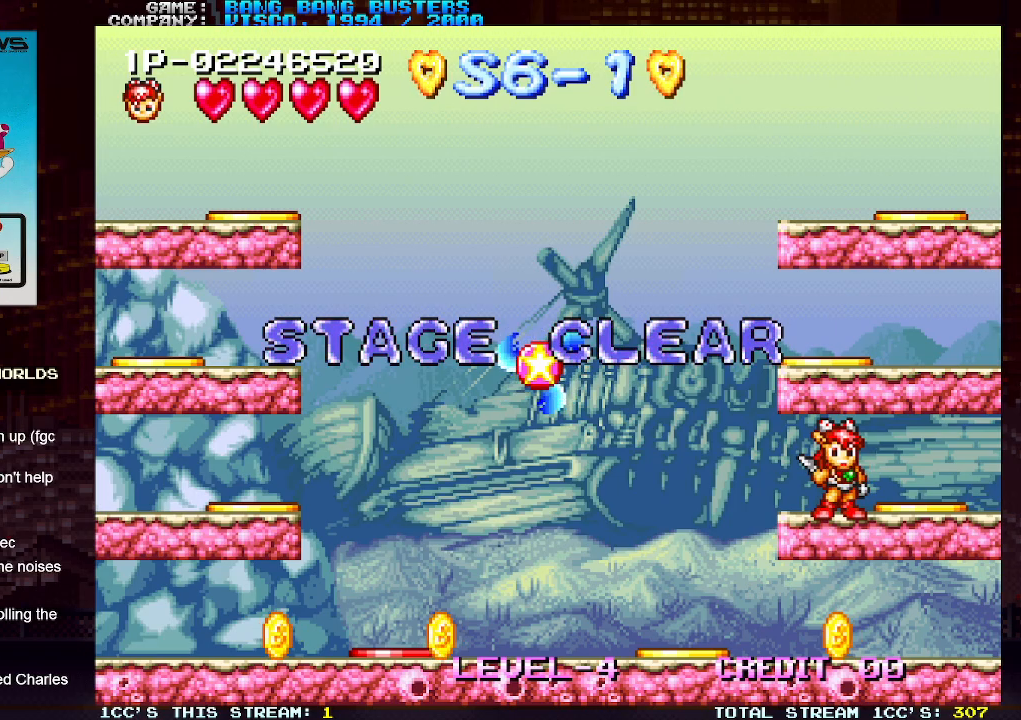
{"buttons": ["TRIANGLE"], "left_stick": "down-right", "events": [[17, "SQUARE", "up"], [83, "TRIANGLE", "down"], [133, "SQUARE", "down"], [167, "TRIANGLE", "up"], [217, "SQUARE", "up"], [250, "TRIANGLE", "down"], [317, "SQUARE", "down"], [367, "TRIANGLE", "up"], [417, "SQUARE", "up"], [417, "TRIANGLE", "down"]]}
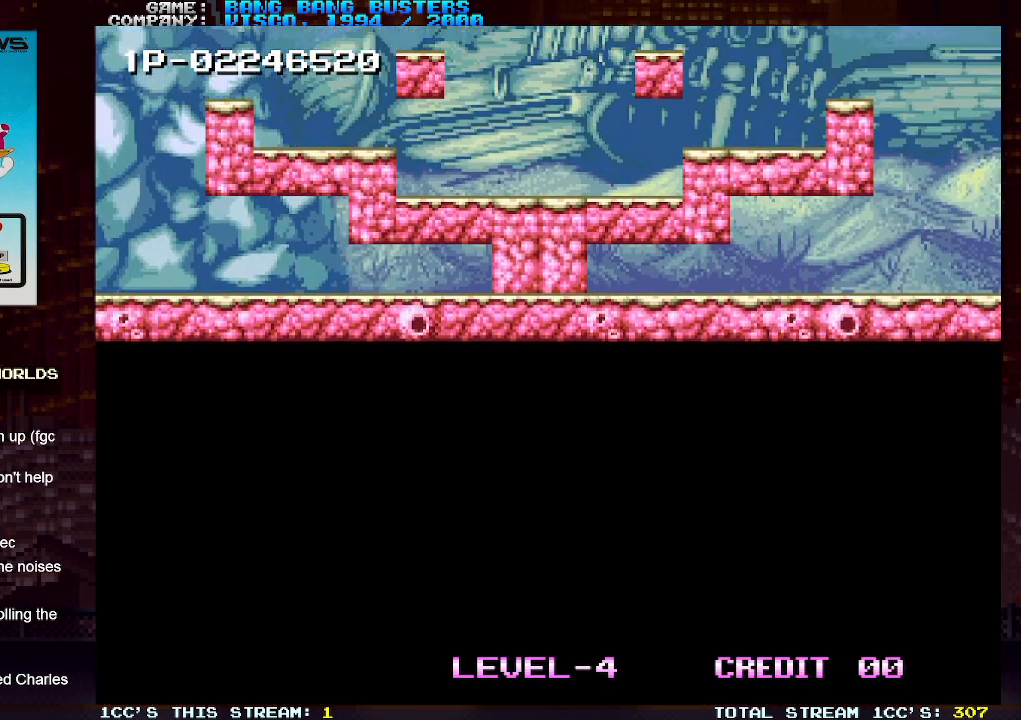
{"buttons": [], "left_stick": "center", "events": [[17, "TRIANGLE", "up"], [17, "left_stick", "center"]]}
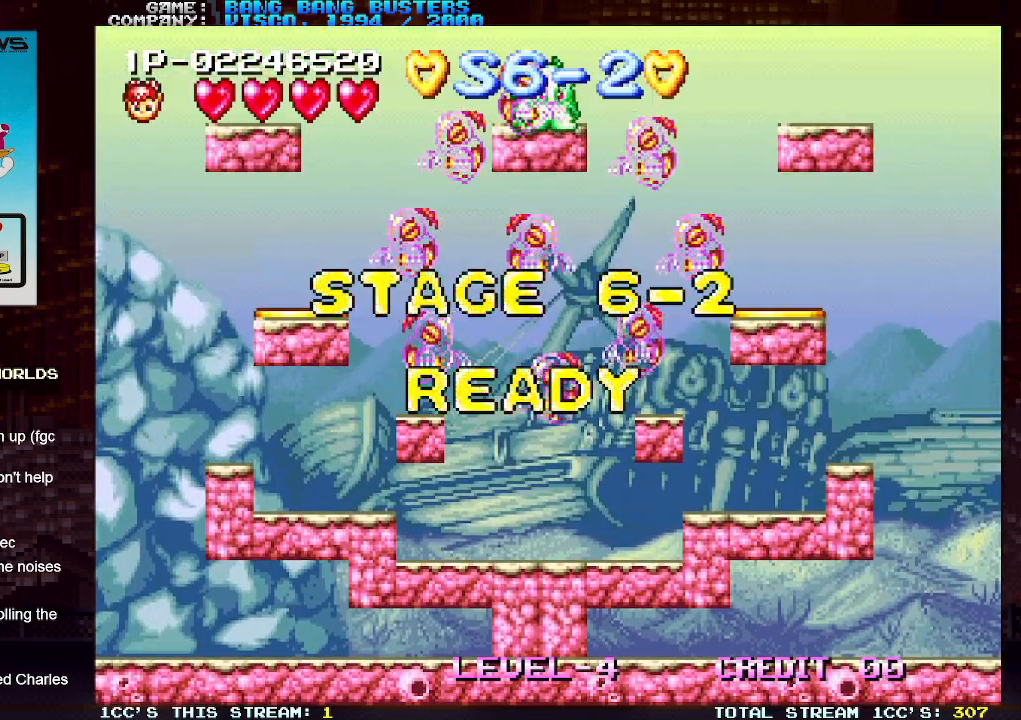
{"buttons": [], "left_stick": "right", "events": [[417, "left_stick", "right"]]}
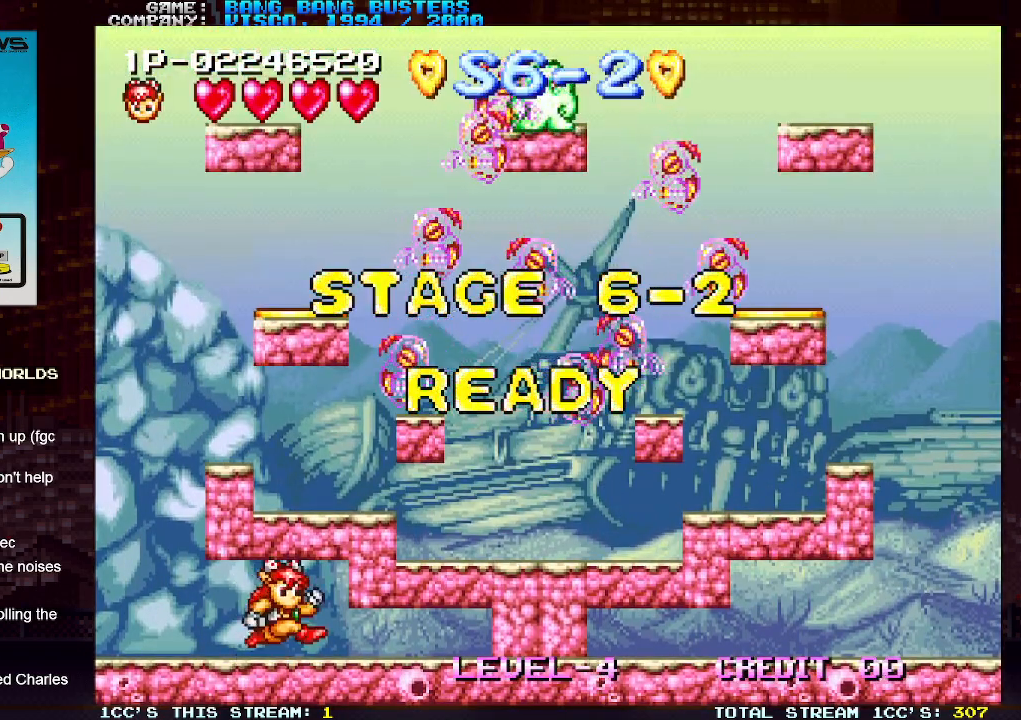
{"buttons": ["TRIANGLE"], "left_stick": "right", "events": [[333, "TRIANGLE", "down"]]}
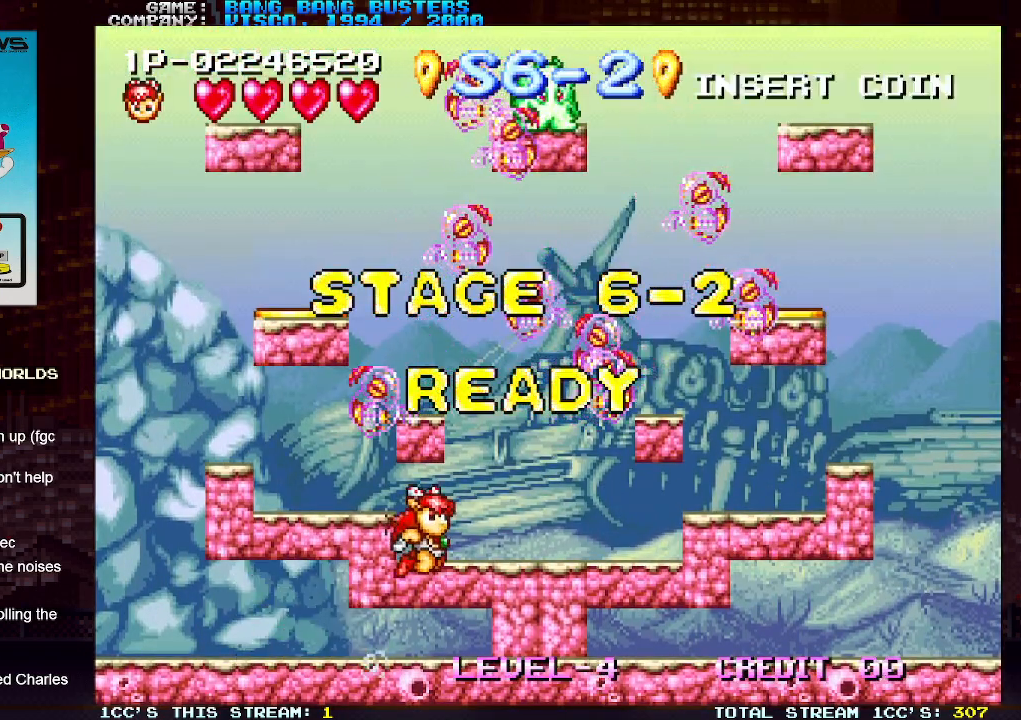
{"buttons": ["TRIANGLE"], "left_stick": "left", "events": [[117, "TRIANGLE", "up"], [283, "left_stick", "center"], [333, "left_stick", "left"], [450, "TRIANGLE", "down"]]}
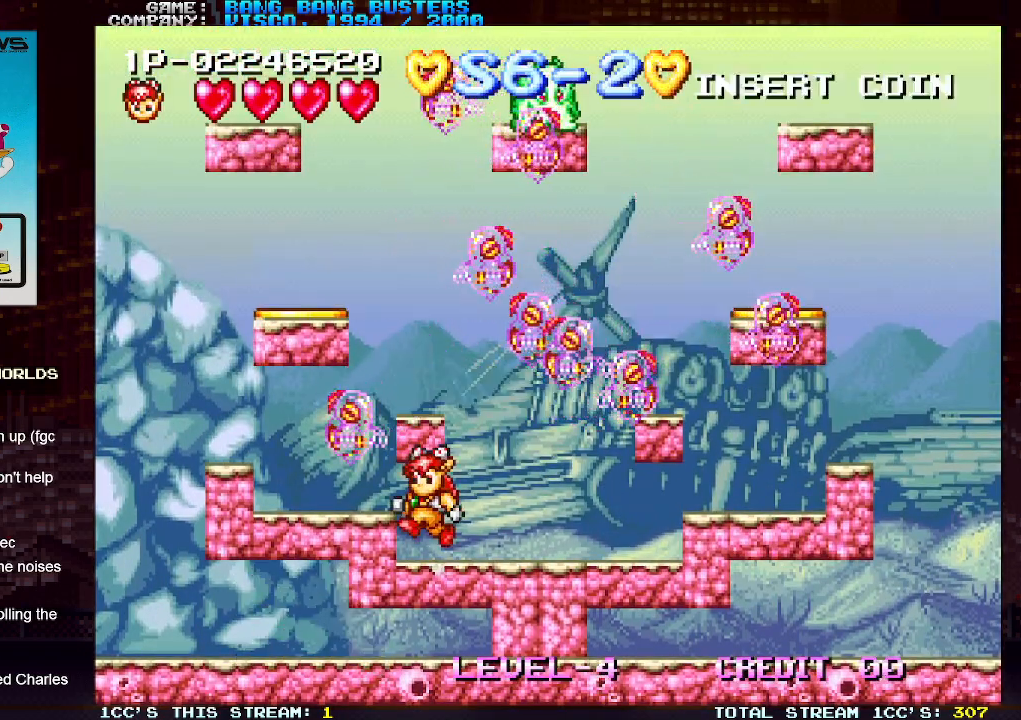
{"buttons": ["SQUARE"], "left_stick": "center", "events": [[17, "SQUARE", "down"], [17, "left_stick", "center"], [50, "TRIANGLE", "up"], [100, "SQUARE", "up"], [167, "SQUARE", "down"], [233, "SQUARE", "up"], [300, "SQUARE", "down"], [367, "SQUARE", "up"], [433, "SQUARE", "down"]]}
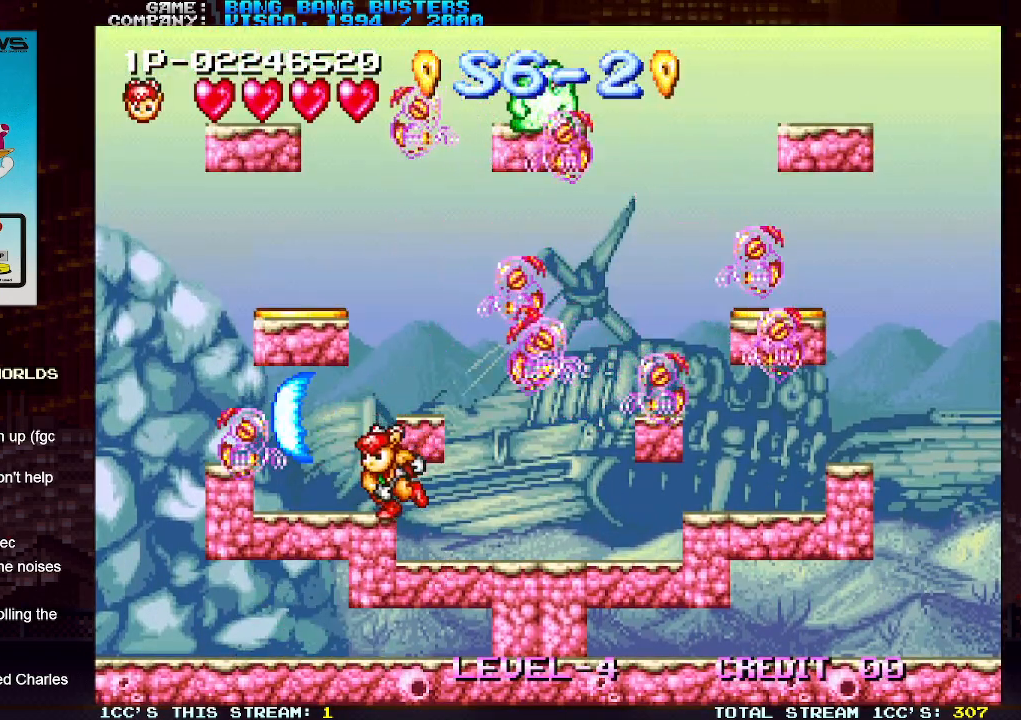
{"buttons": [], "left_stick": "left", "events": [[17, "SQUARE", "up"], [83, "SQUARE", "down"], [167, "SQUARE", "up"], [467, "left_stick", "left"]]}
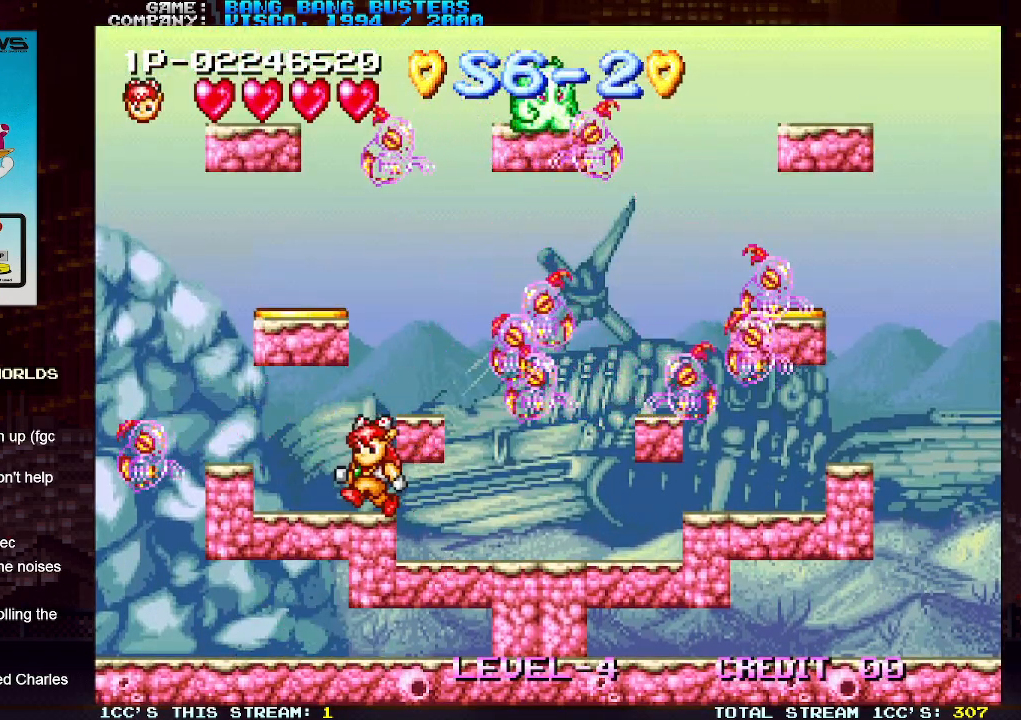
{"buttons": ["SQUARE"], "left_stick": "center", "events": [[350, "left_stick", "center"], [400, "TRIANGLE", "down"], [467, "SQUARE", "down"], [483, "TRIANGLE", "up"]]}
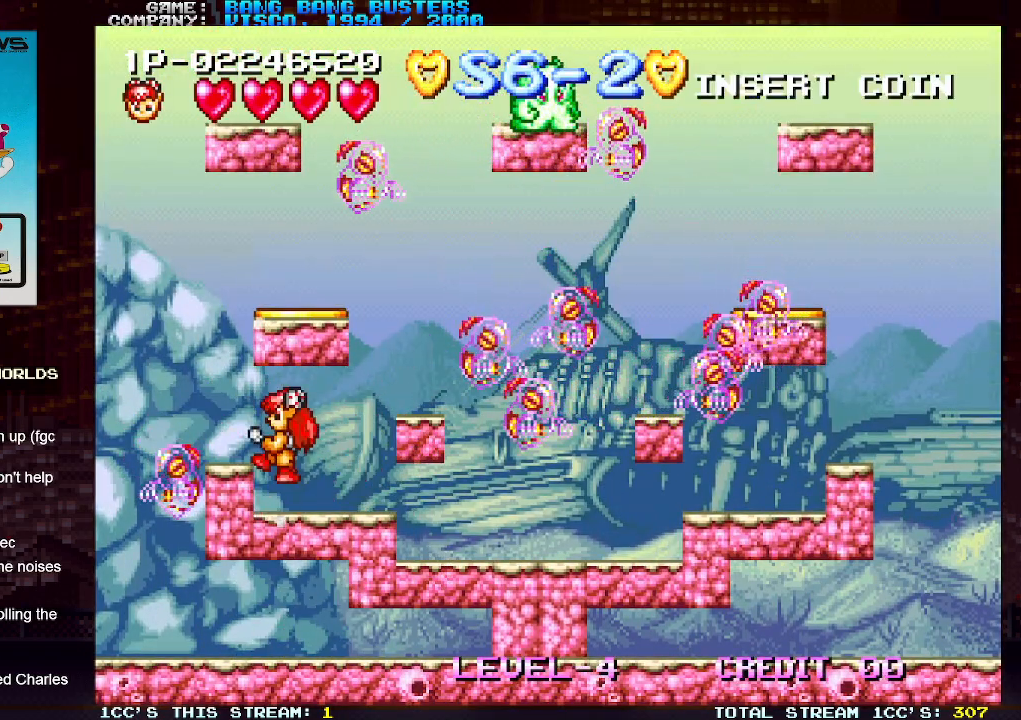
{"buttons": [], "left_stick": "center", "events": [[33, "SQUARE", "up"]]}
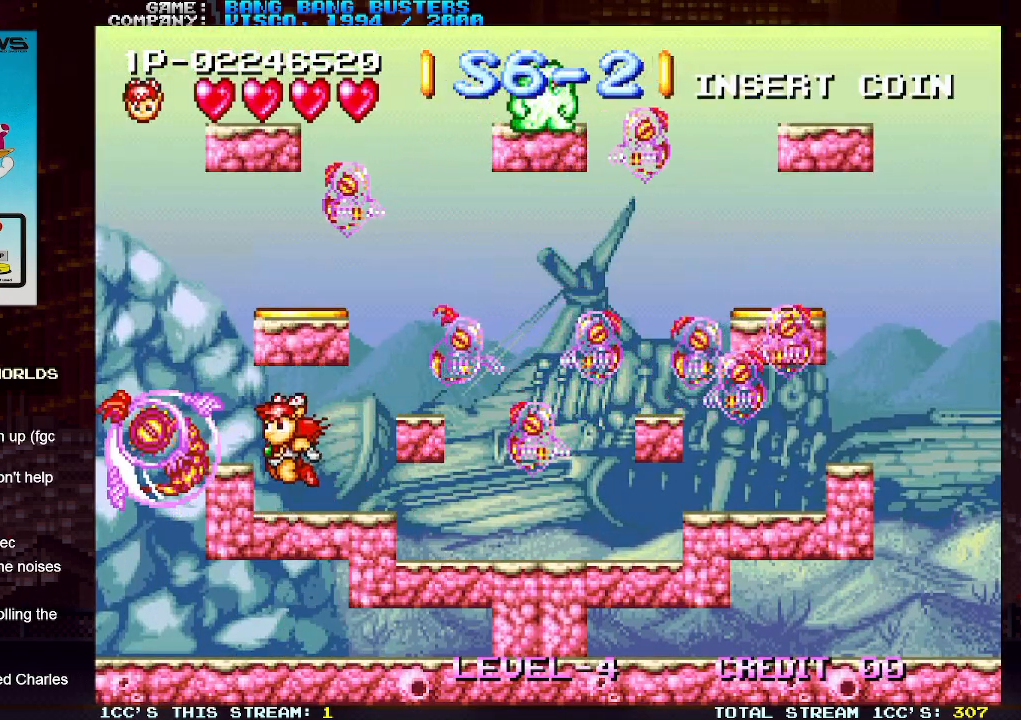
{"buttons": [], "left_stick": "left", "events": [[33, "left_stick", "left"], [183, "TRIANGLE", "down"], [217, "TRIANGLE", "up"]]}
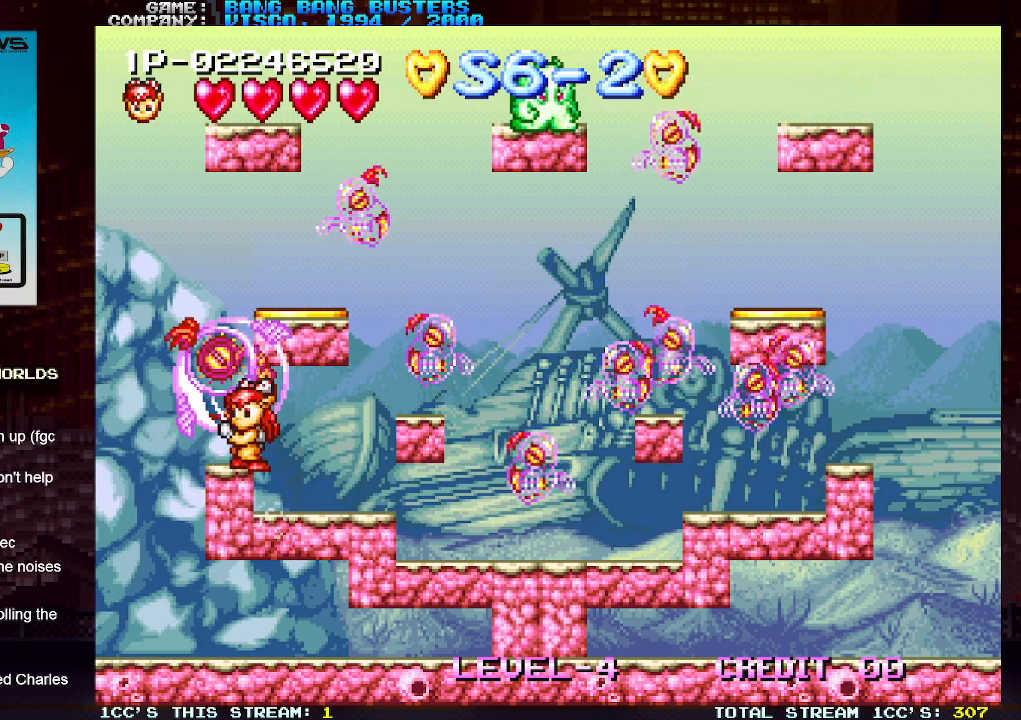
{"buttons": ["SQUARE"], "left_stick": "center", "events": [[133, "left_stick", "center"], [233, "left_stick", "right"], [283, "left_stick", "center"], [333, "SQUARE", "down"]]}
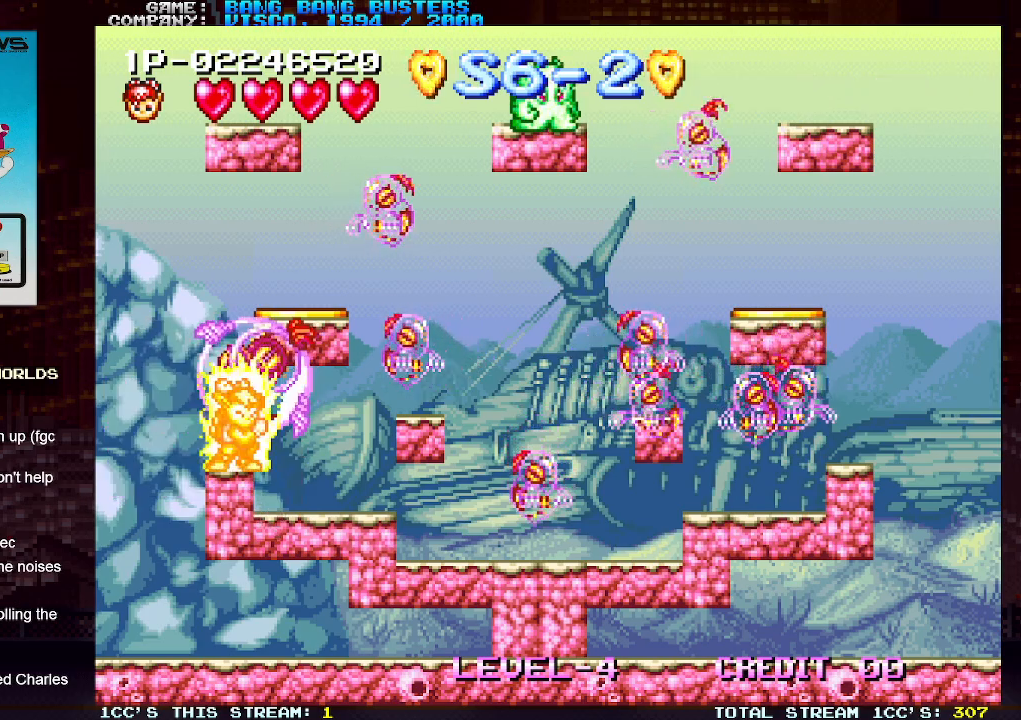
{"buttons": ["SQUARE"], "left_stick": "center", "events": []}
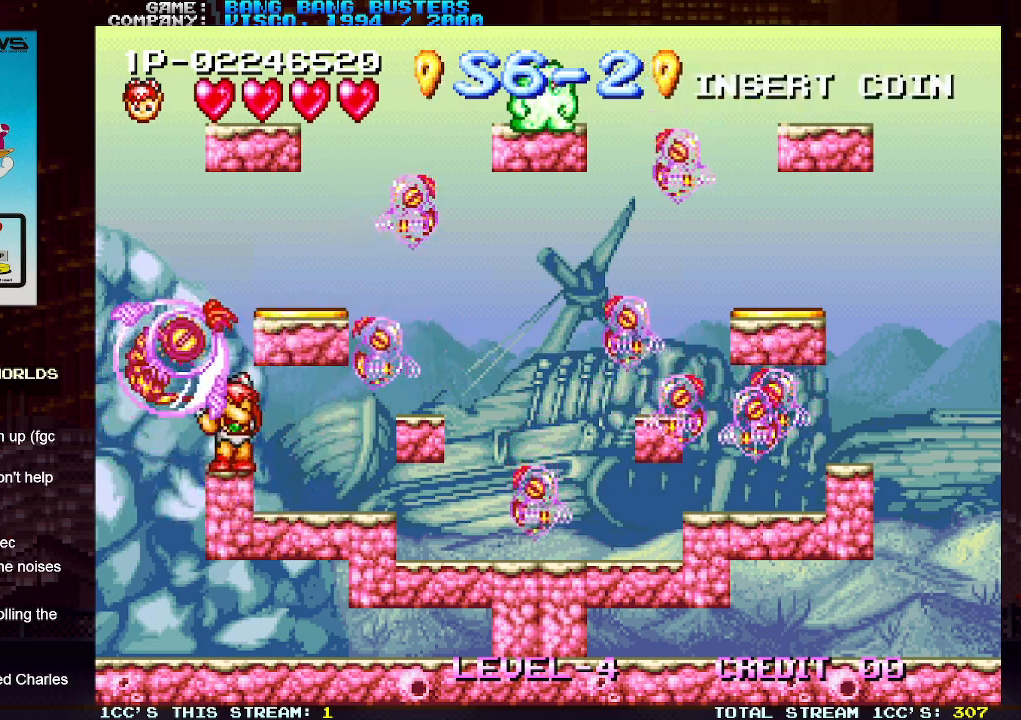
{"buttons": [], "left_stick": "center", "events": [[100, "SQUARE", "up"]]}
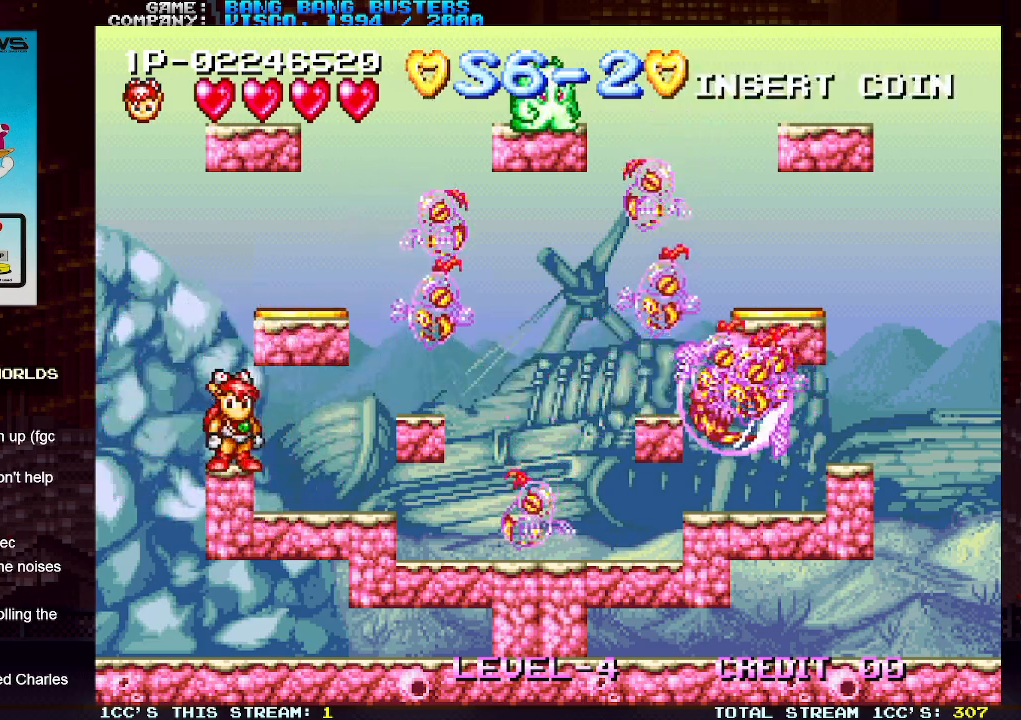
{"buttons": [], "left_stick": "right", "events": [[267, "left_stick", "right"]]}
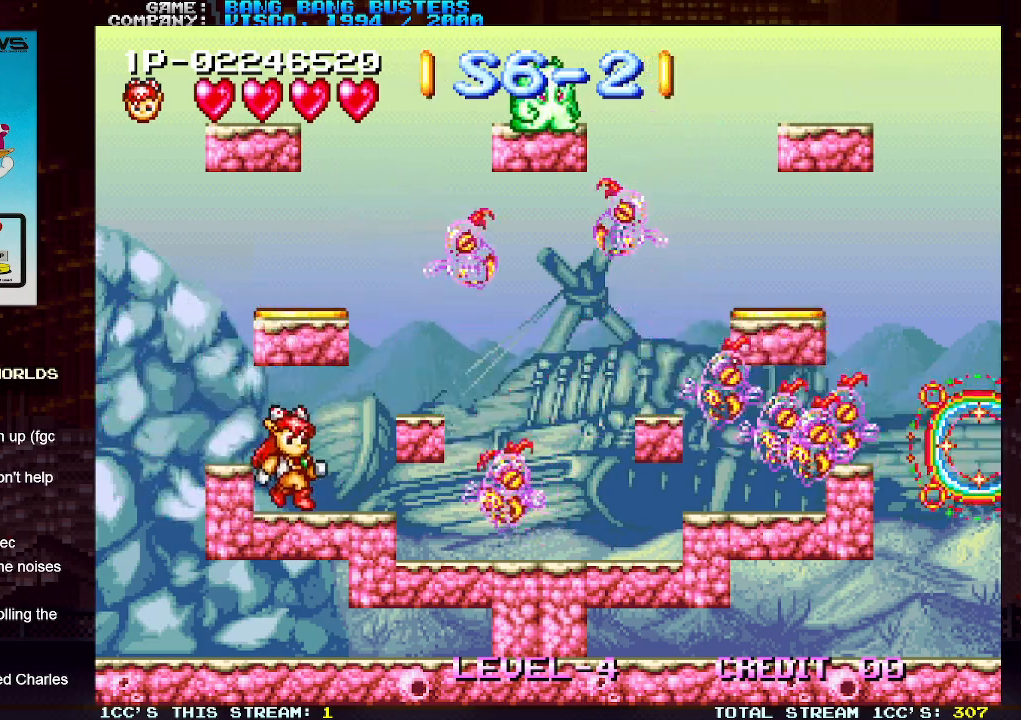
{"buttons": [], "left_stick": "right", "events": [[167, "SQUARE", "down"], [283, "SQUARE", "up"], [300, "left_stick", "center"], [450, "left_stick", "right"]]}
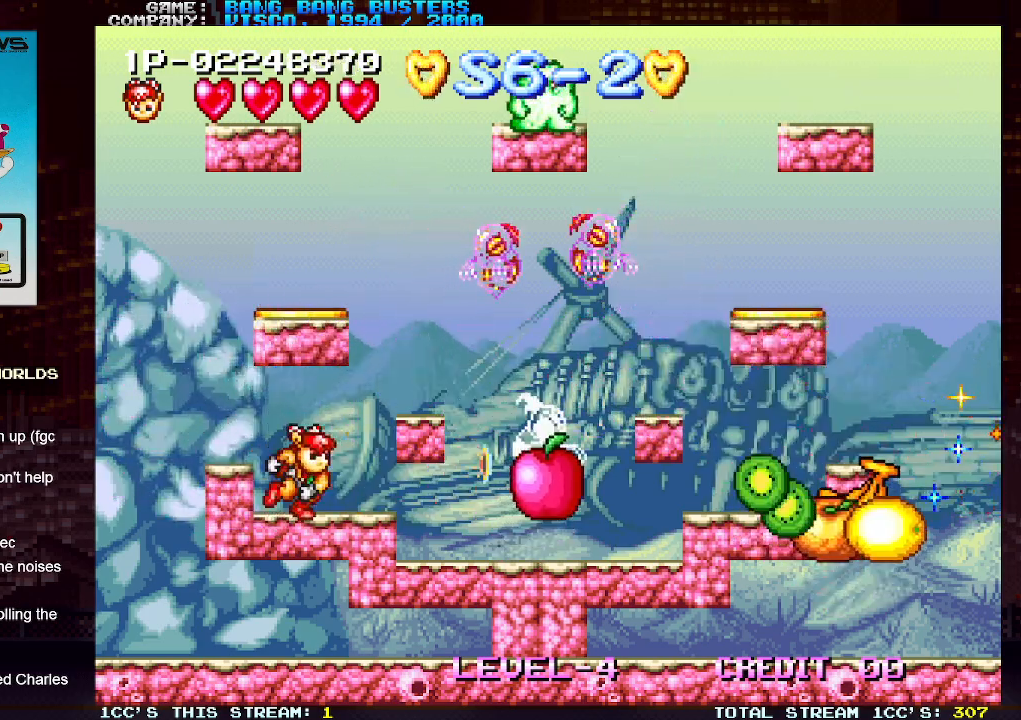
{"buttons": [], "left_stick": "right", "events": [[333, "SQUARE", "down"], [433, "SQUARE", "up"]]}
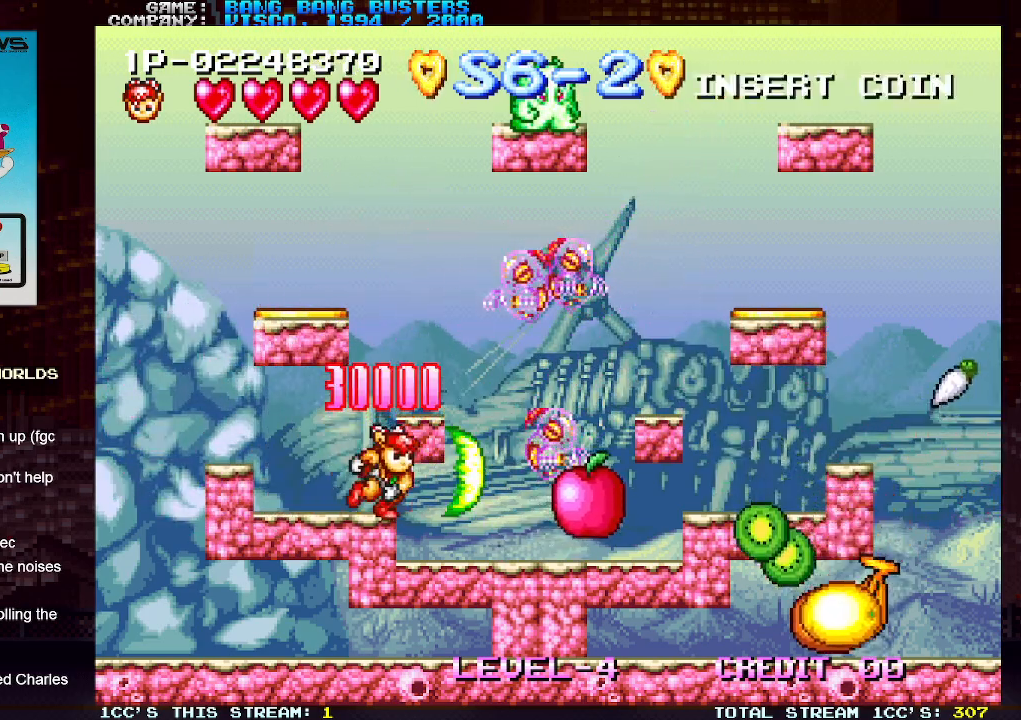
{"buttons": [], "left_stick": "right", "events": []}
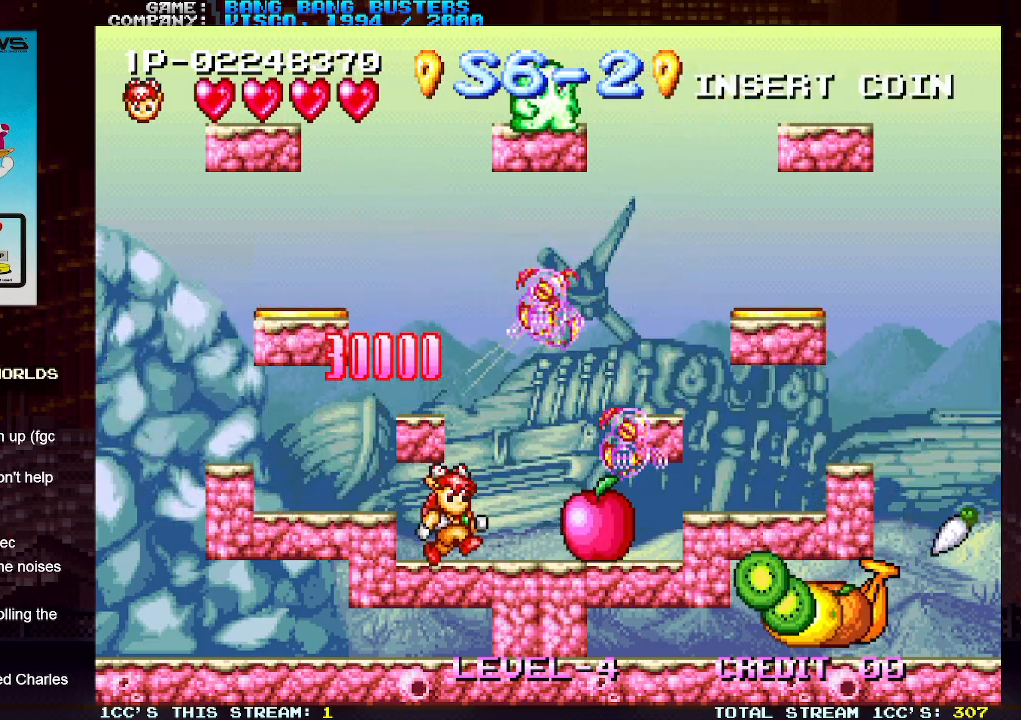
{"buttons": [], "left_stick": "right", "events": [[100, "SQUARE", "down"], [200, "SQUARE", "up"]]}
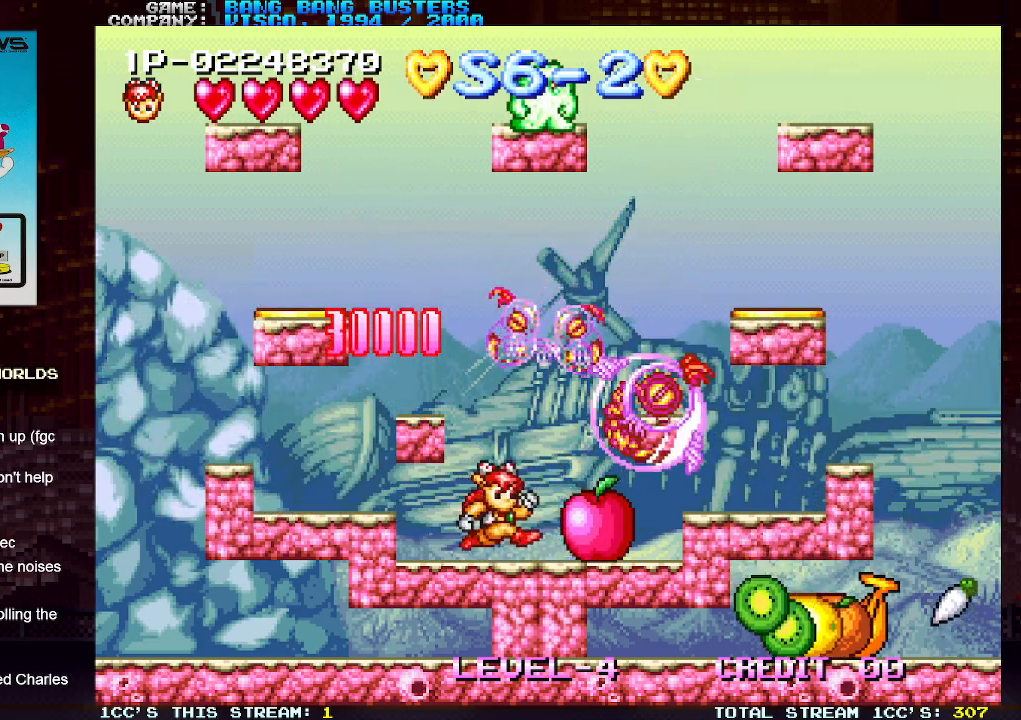
{"buttons": [], "left_stick": "left", "events": [[367, "left_stick", "center"], [433, "left_stick", "left"]]}